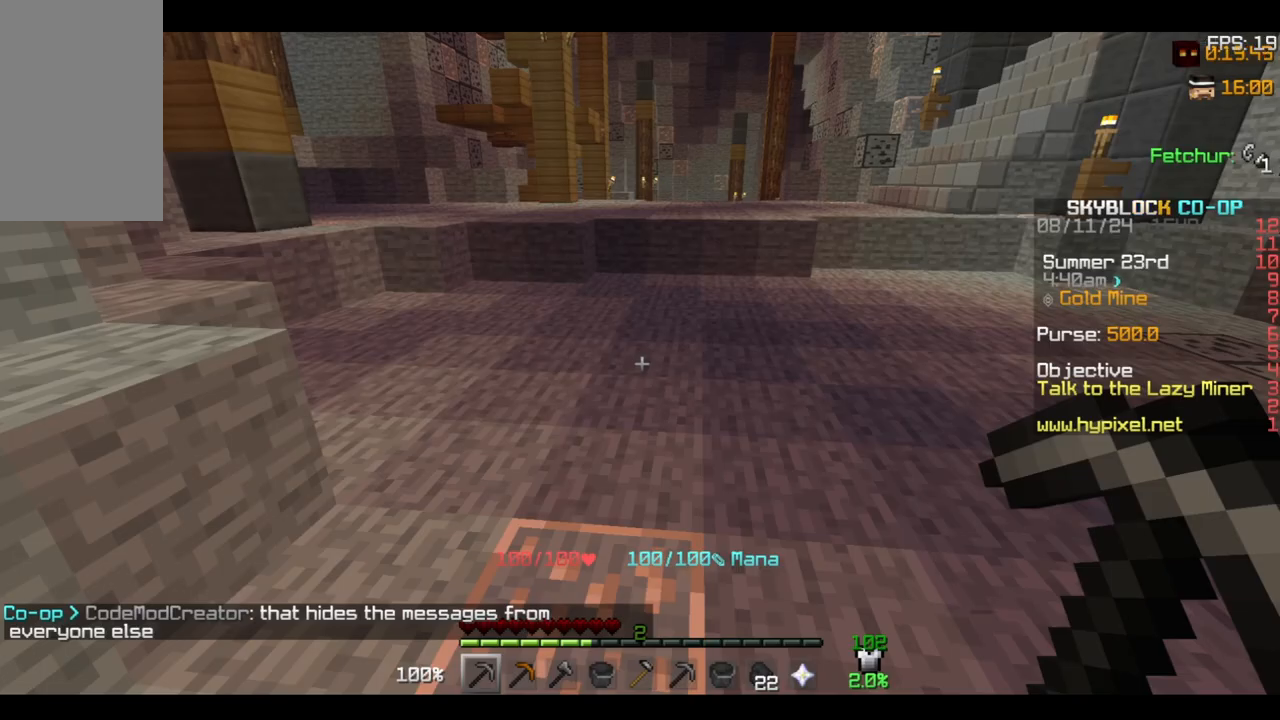
Gameplay with keyboard and mouse; each line is a JSON object with the keys and mouse buttons held at the frame after it. "events" lists presses ("down") and releases ("up") of "a", "d", "s", "space", "w", "mouse_left" and "mouse_right" between this image and that frame as [ms after this image, input, new state], when the widget could be followed in between. "mouse_left", "mouse_right" = the "left", "right" buttons of the "mouse" list. No other keys are recorded. Fast repeated clicks can show as one long hold. Mouse movement is not recorded.
{"keys": [], "mouse": [], "events": []}
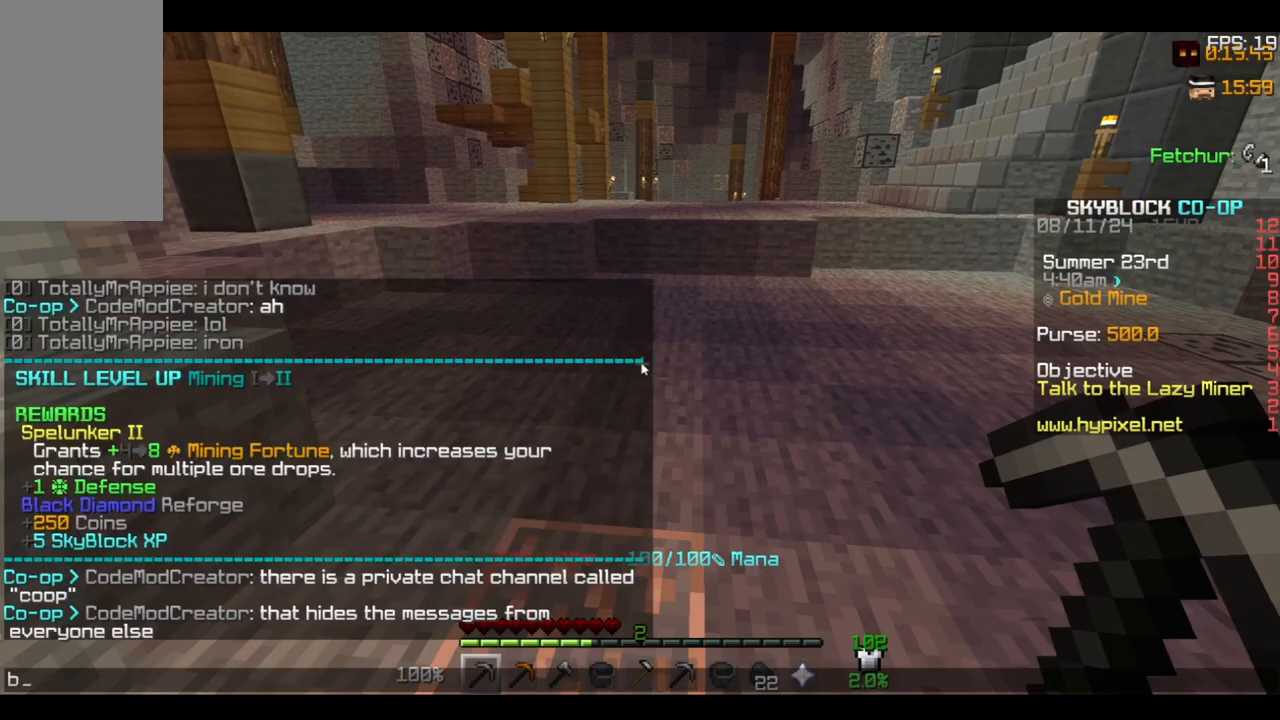
{"keys": ["s"], "mouse": [], "events": [[300, "space", "down"], [500, "s", "down"], [500, "space", "up"]]}
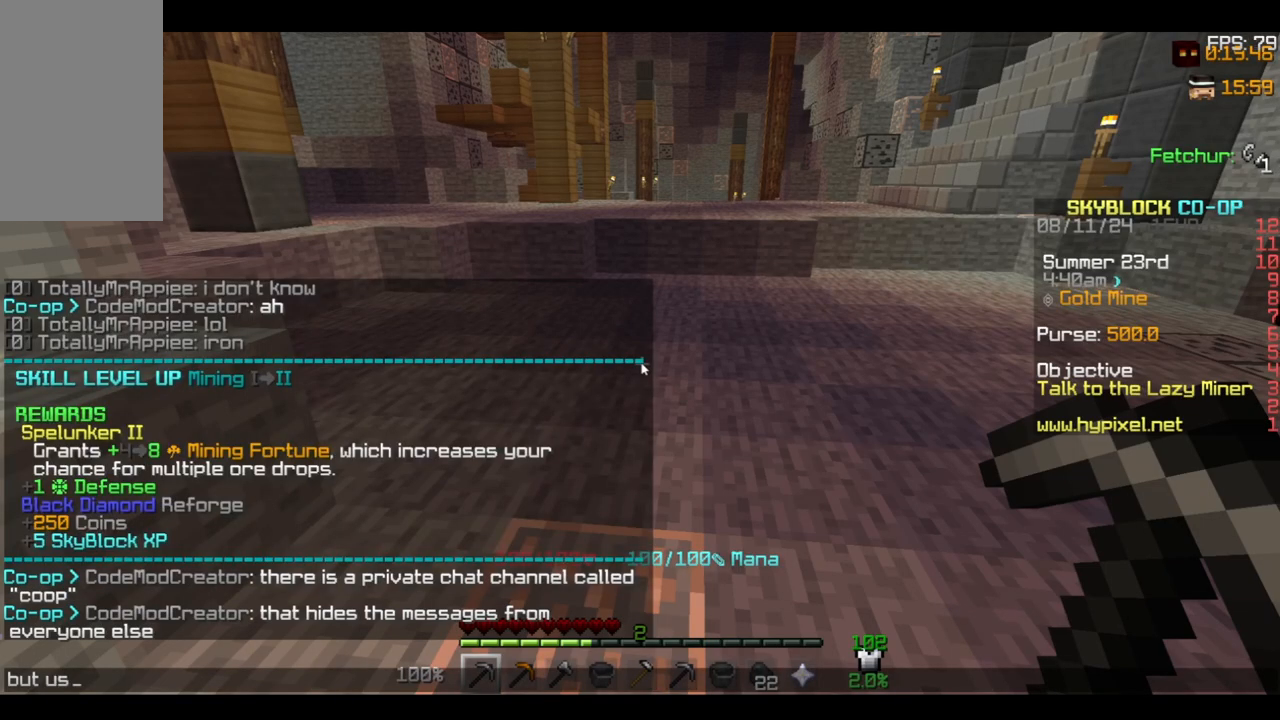
{"keys": [], "mouse": [], "events": [[233, "s", "up"]]}
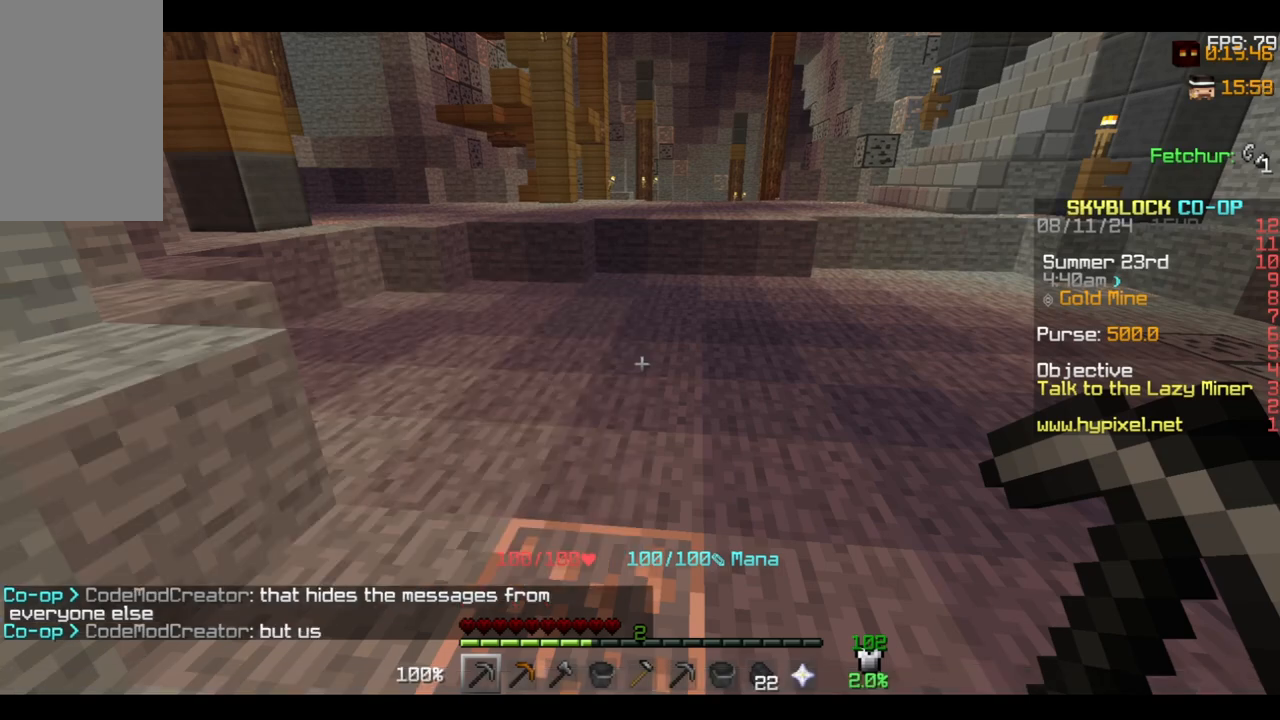
{"keys": [], "mouse": [], "events": []}
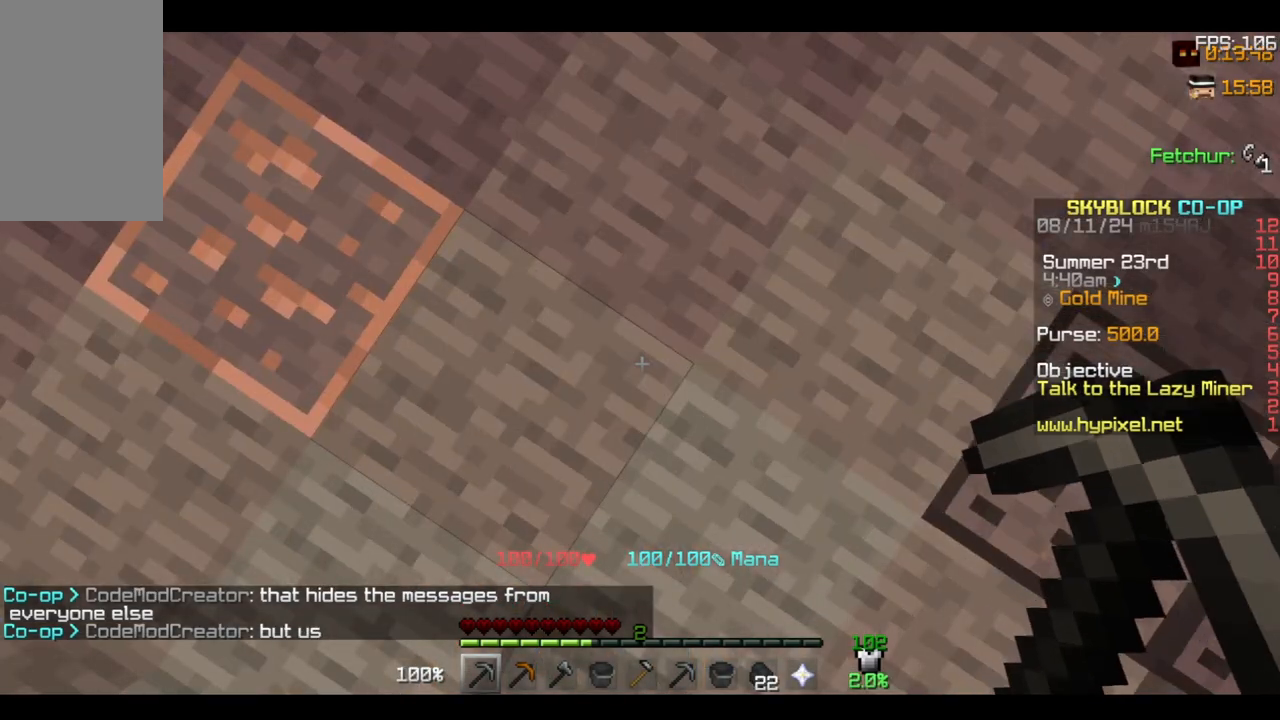
{"keys": [], "mouse": ["left"], "events": [[200, "a", "down"], [433, "a", "up"], [500, "mouse_left", "down"]]}
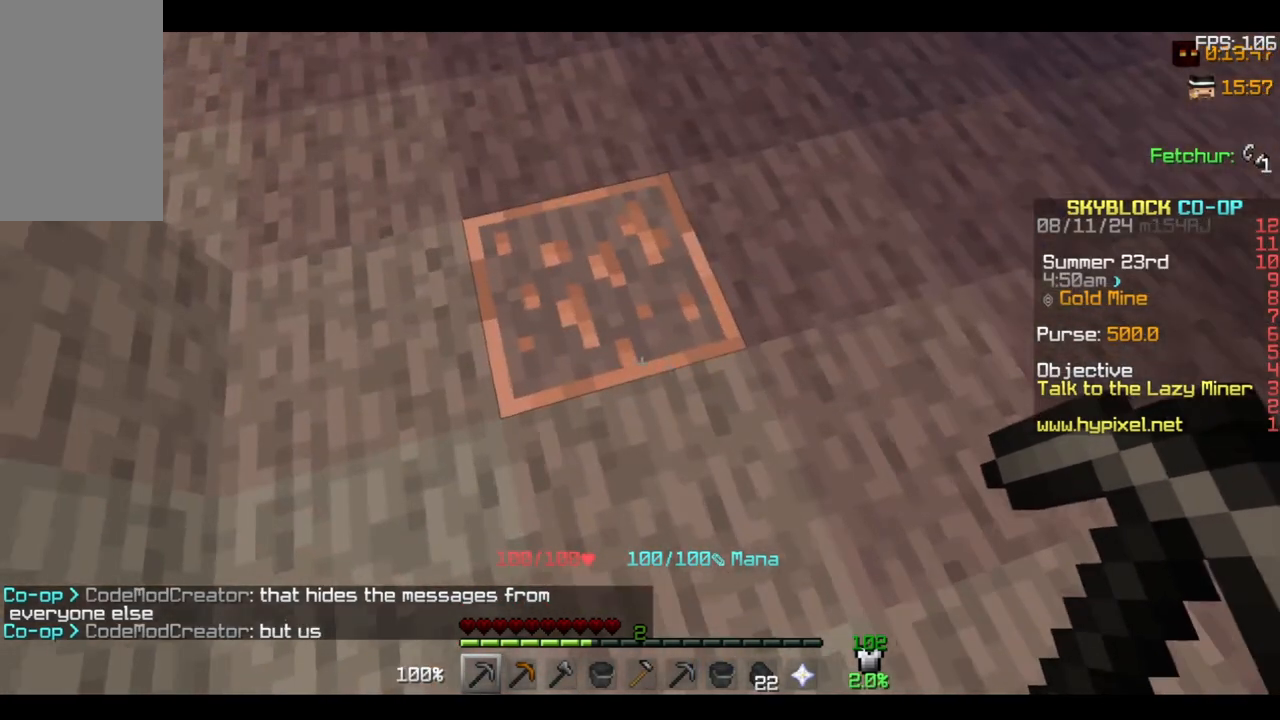
{"keys": [], "mouse": ["left"], "events": []}
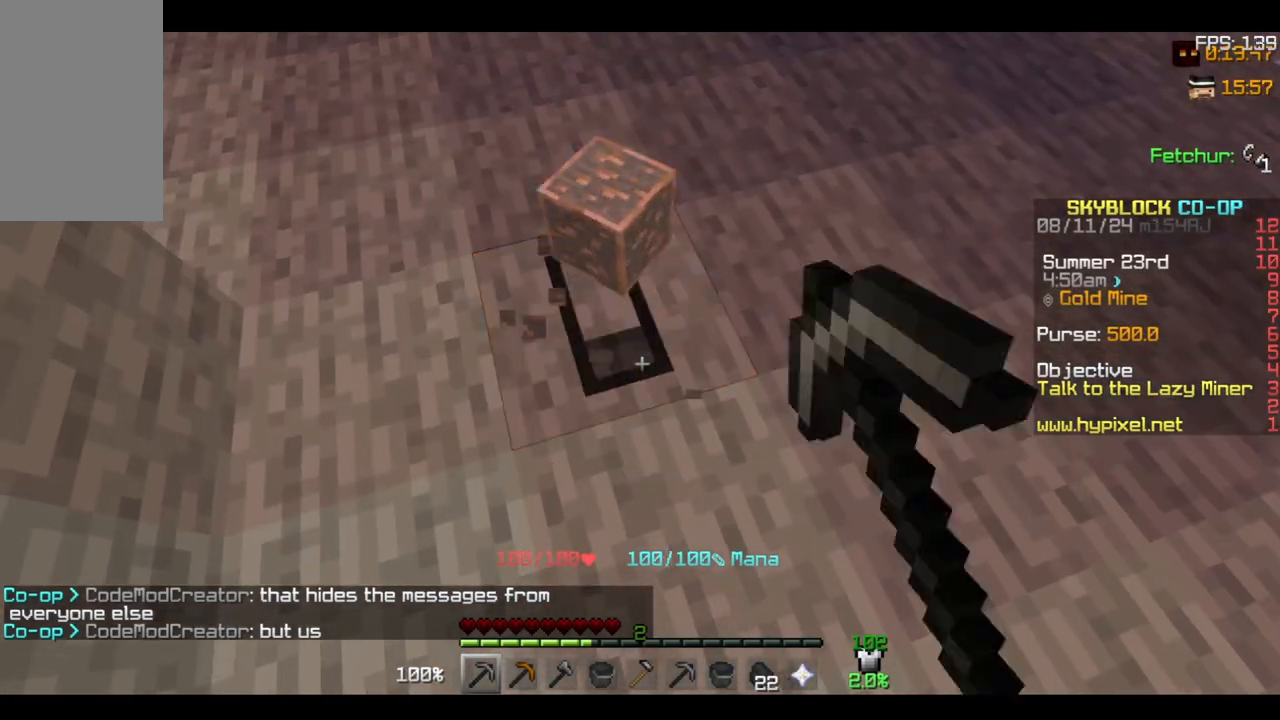
{"keys": [], "mouse": [], "events": [[267, "w", "down"], [400, "mouse_left", "up"], [467, "w", "up"]]}
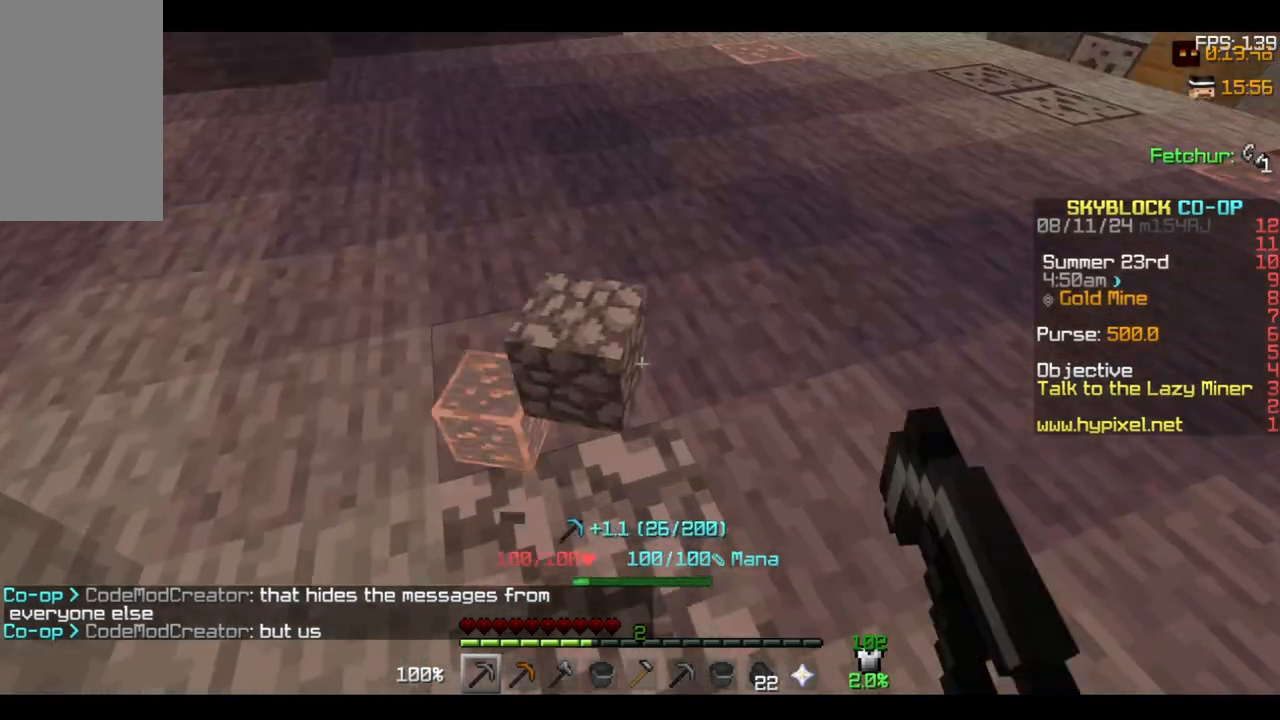
{"keys": ["a", "w"], "mouse": [], "events": [[33, "w", "down"], [267, "a", "down"], [267, "w", "up"], [300, "w", "down"]]}
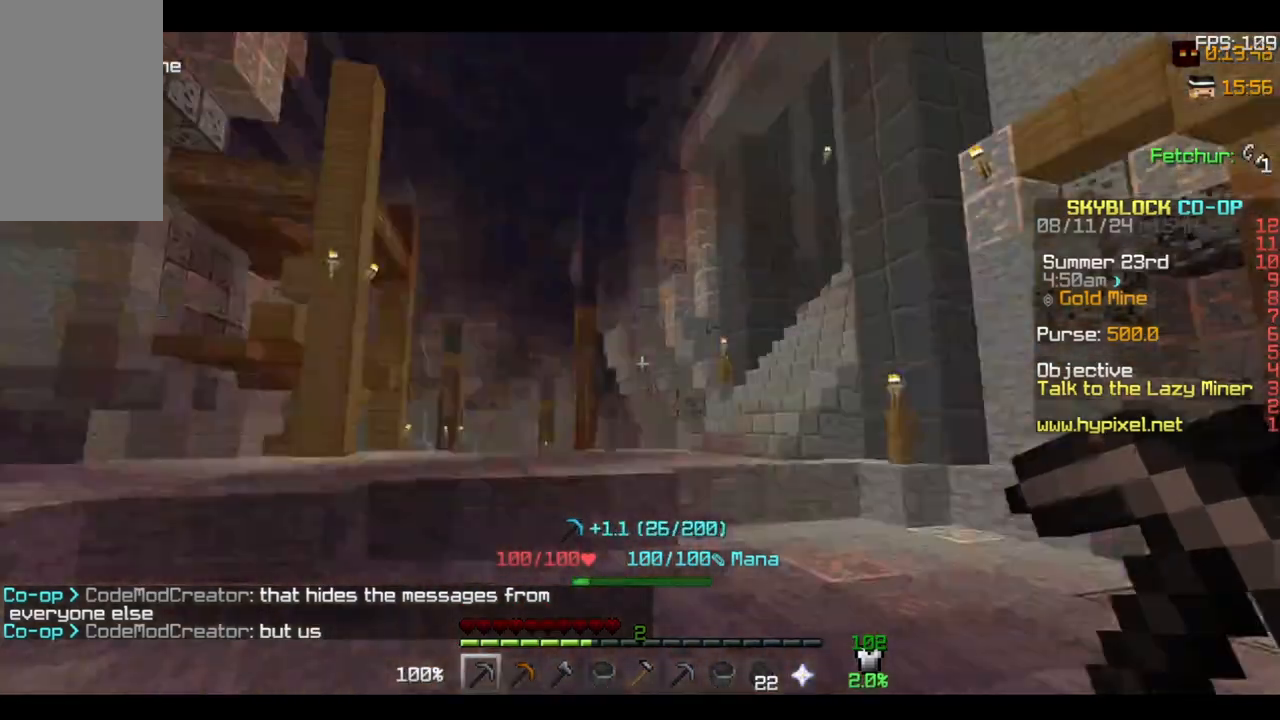
{"keys": ["w"], "mouse": [], "events": [[100, "a", "up"], [100, "w", "up"], [167, "w", "down"], [333, "w", "up"], [400, "w", "down"]]}
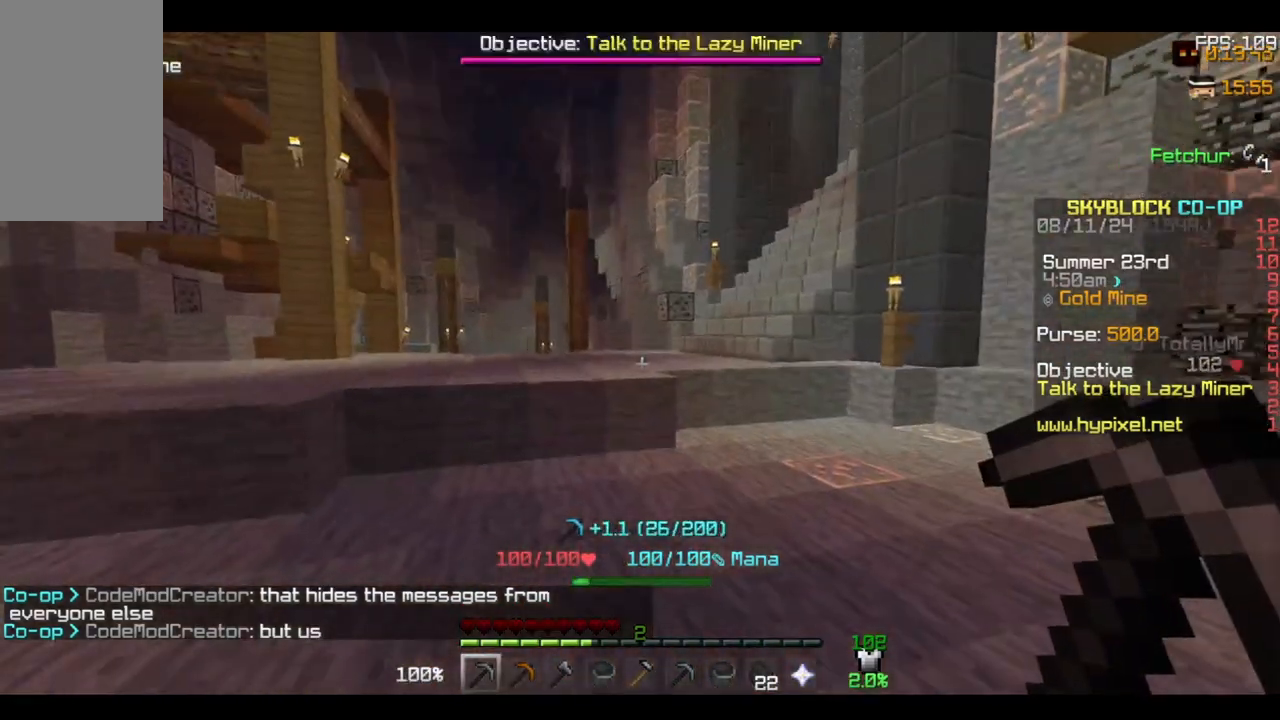
{"keys": ["w"], "mouse": [], "events": [[167, "a", "down"], [300, "space", "down"], [333, "a", "up"], [500, "space", "up"]]}
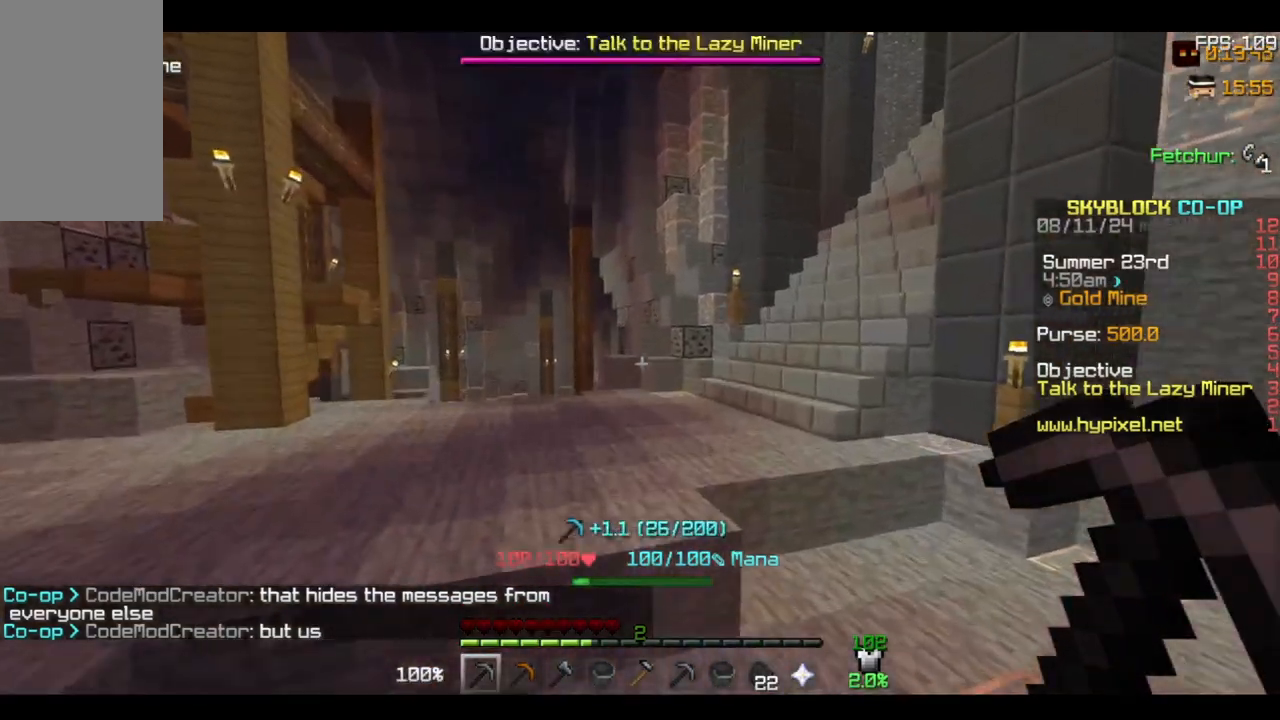
{"keys": ["space", "w"], "mouse": [], "events": [[167, "space", "down"]]}
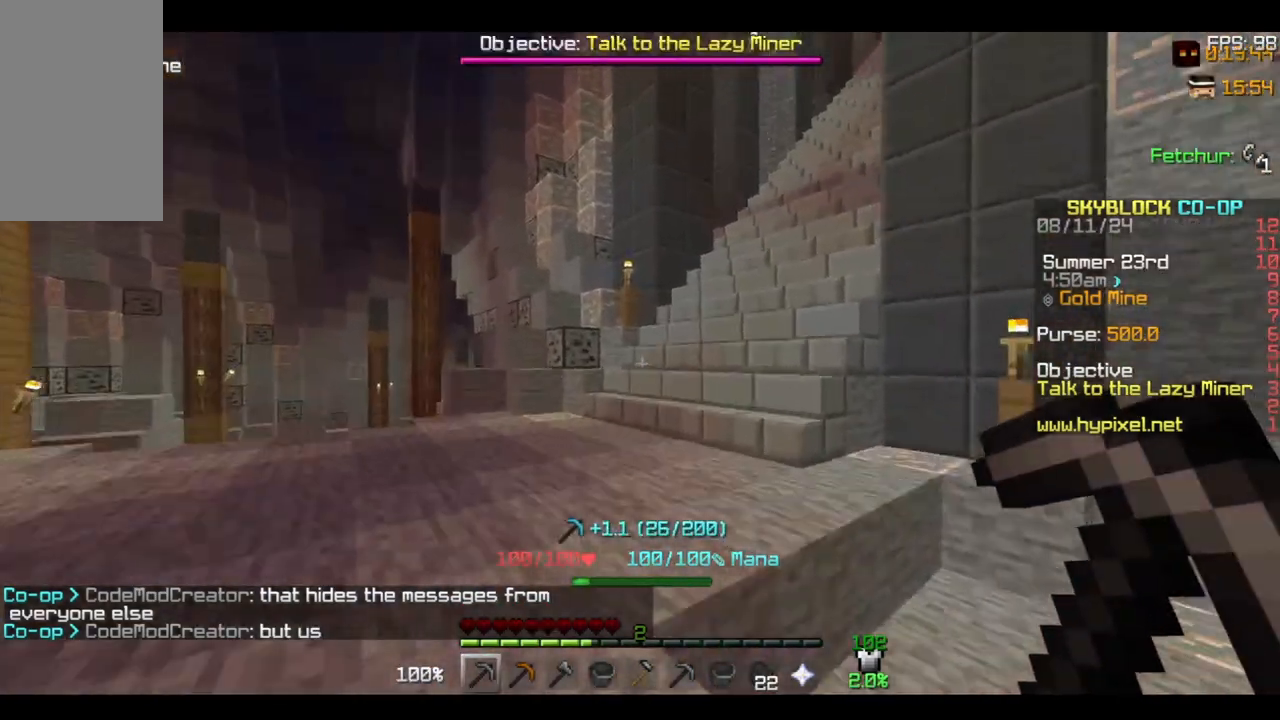
{"keys": ["a", "w"], "mouse": [], "events": [[167, "a", "down"], [167, "space", "up"], [400, "w", "up"], [467, "w", "down"]]}
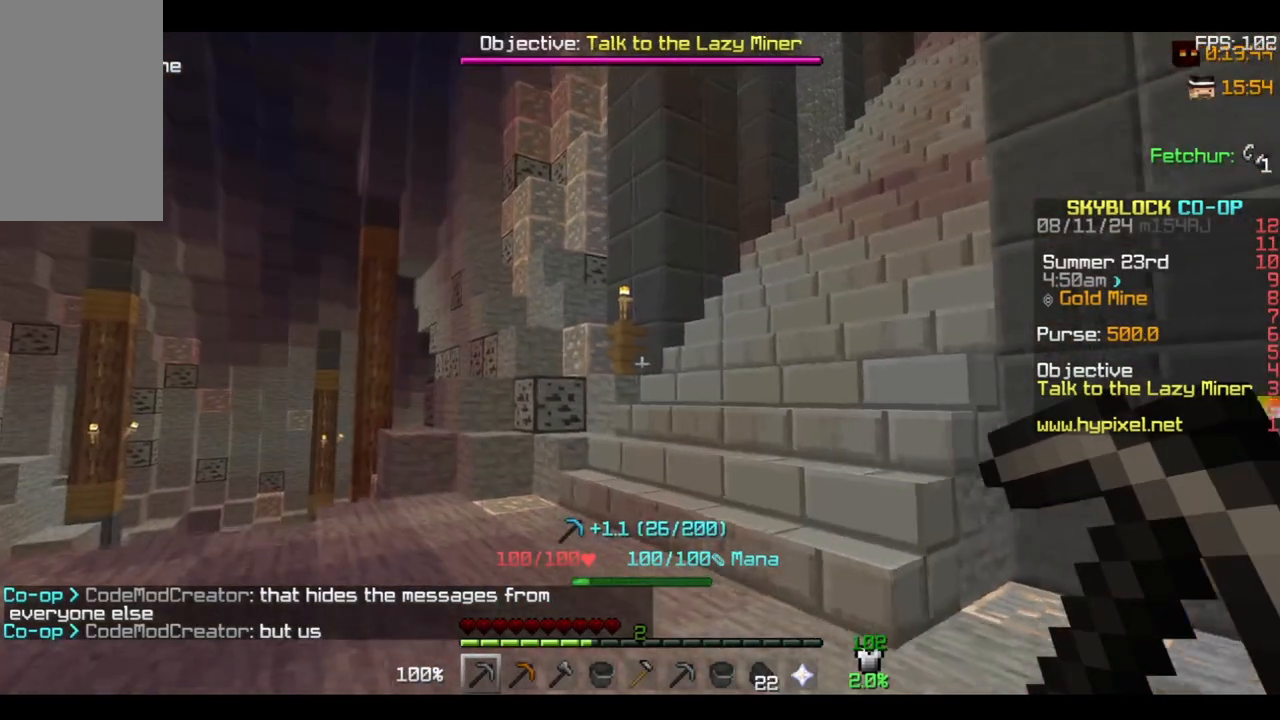
{"keys": ["a", "w"], "mouse": [], "events": [[67, "a", "up"], [133, "w", "up"], [167, "w", "down"], [300, "a", "down"]]}
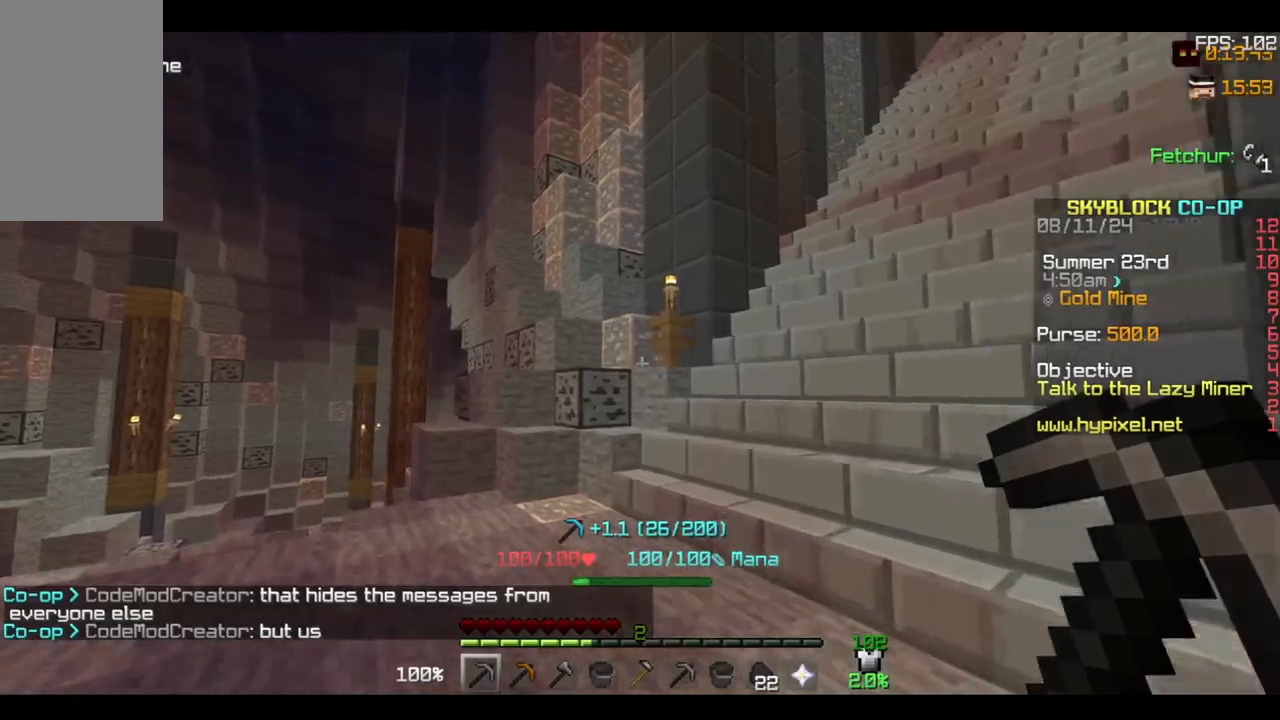
{"keys": ["a", "w"], "mouse": [], "events": [[67, "space", "down"], [300, "space", "up"]]}
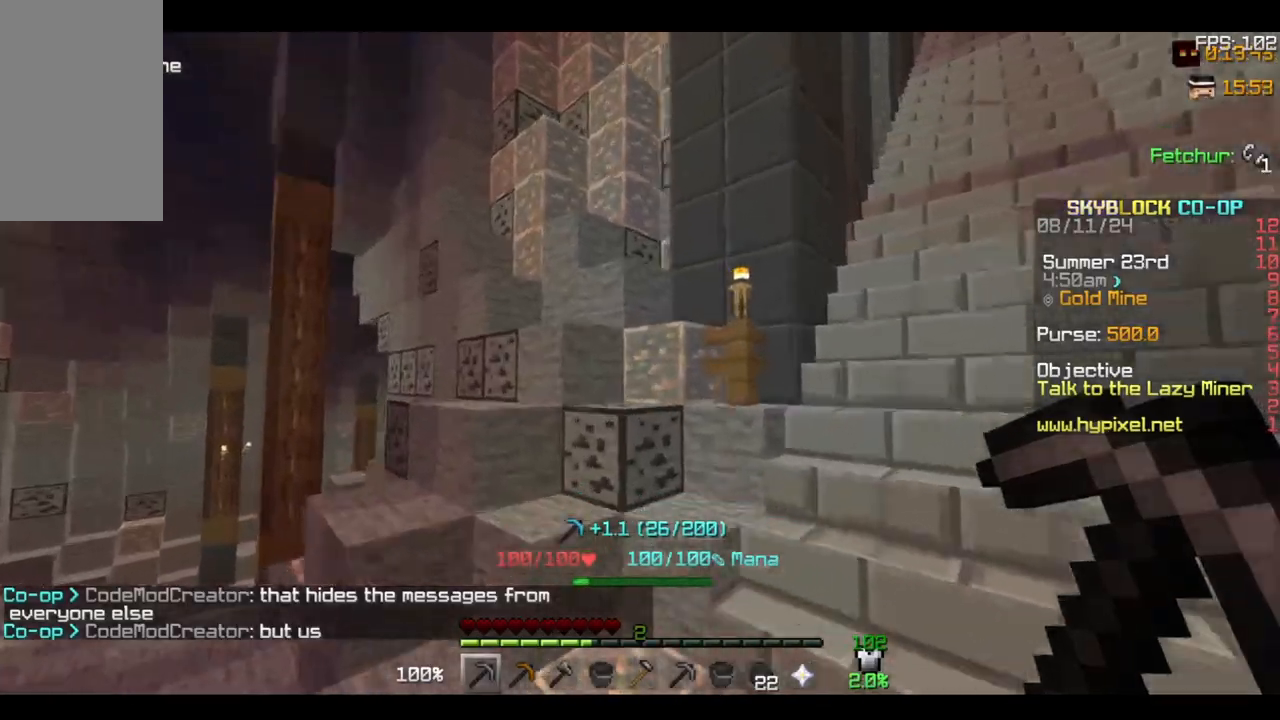
{"keys": ["space", "w"], "mouse": [], "events": [[267, "a", "up"], [267, "space", "down"]]}
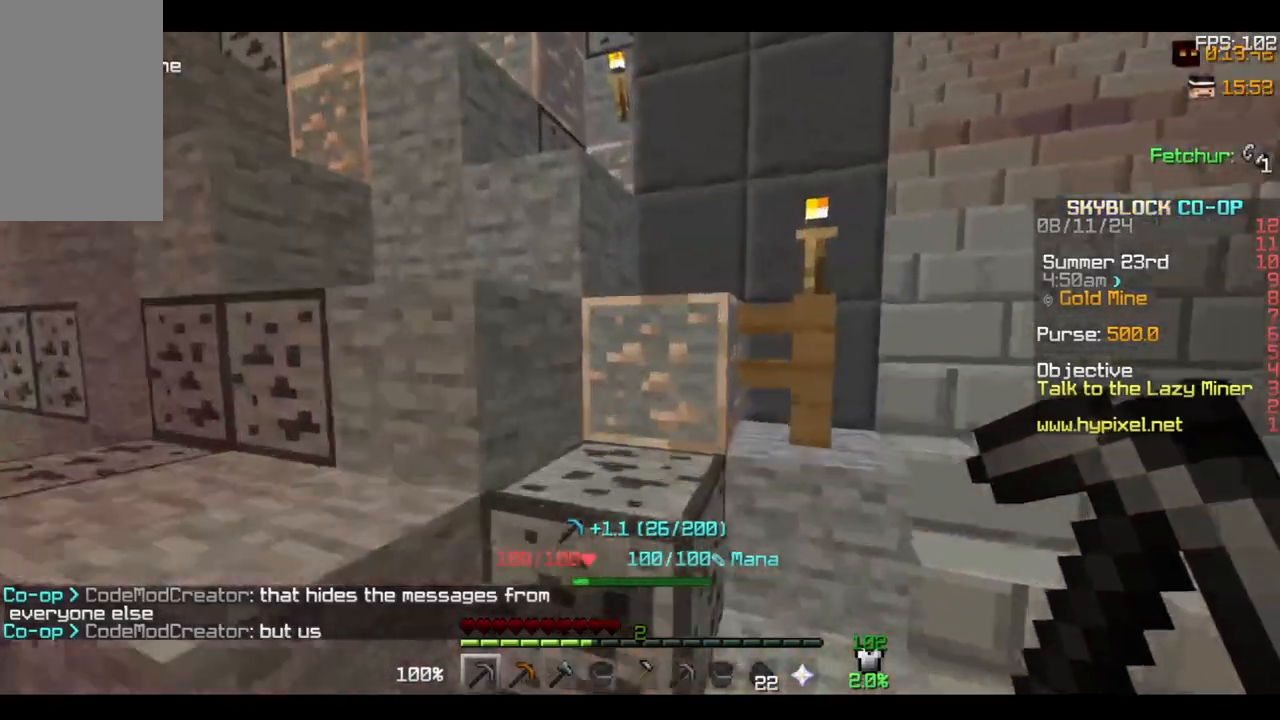
{"keys": [], "mouse": ["left"], "events": [[67, "space", "up"], [133, "mouse_left", "down"], [167, "w", "up"]]}
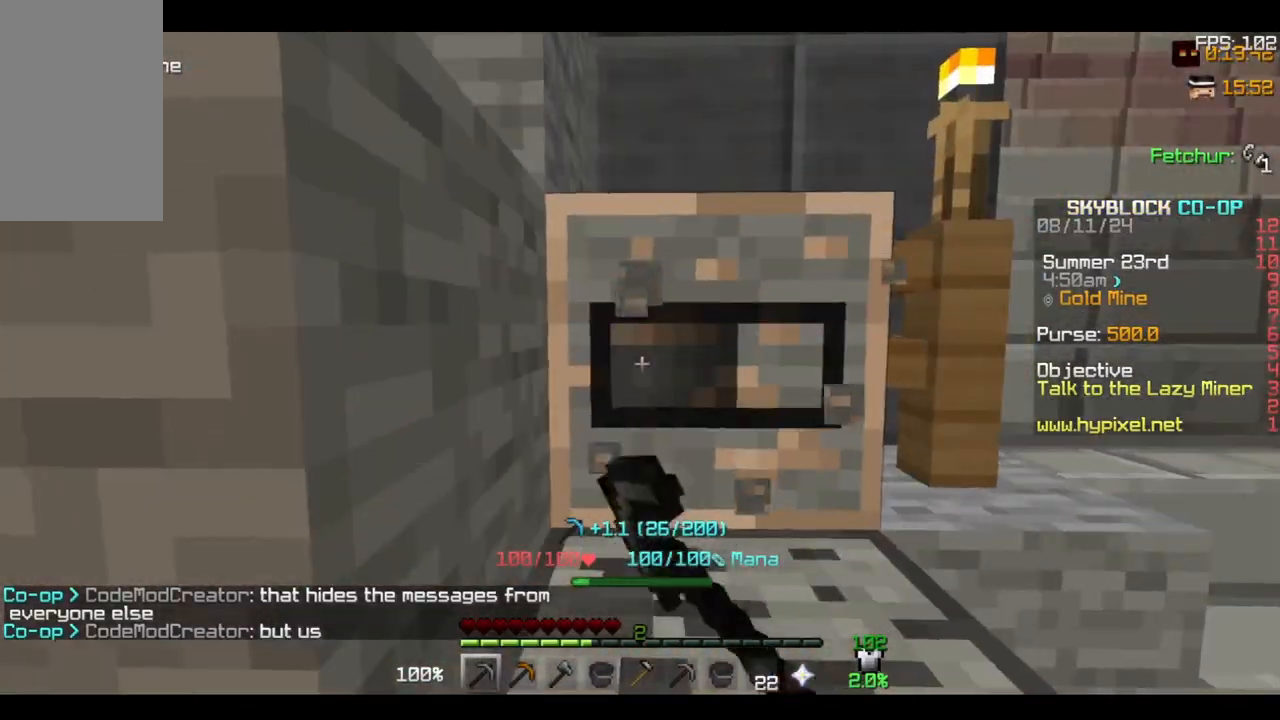
{"keys": ["a"], "mouse": [], "events": [[500, "a", "down"], [500, "mouse_left", "up"]]}
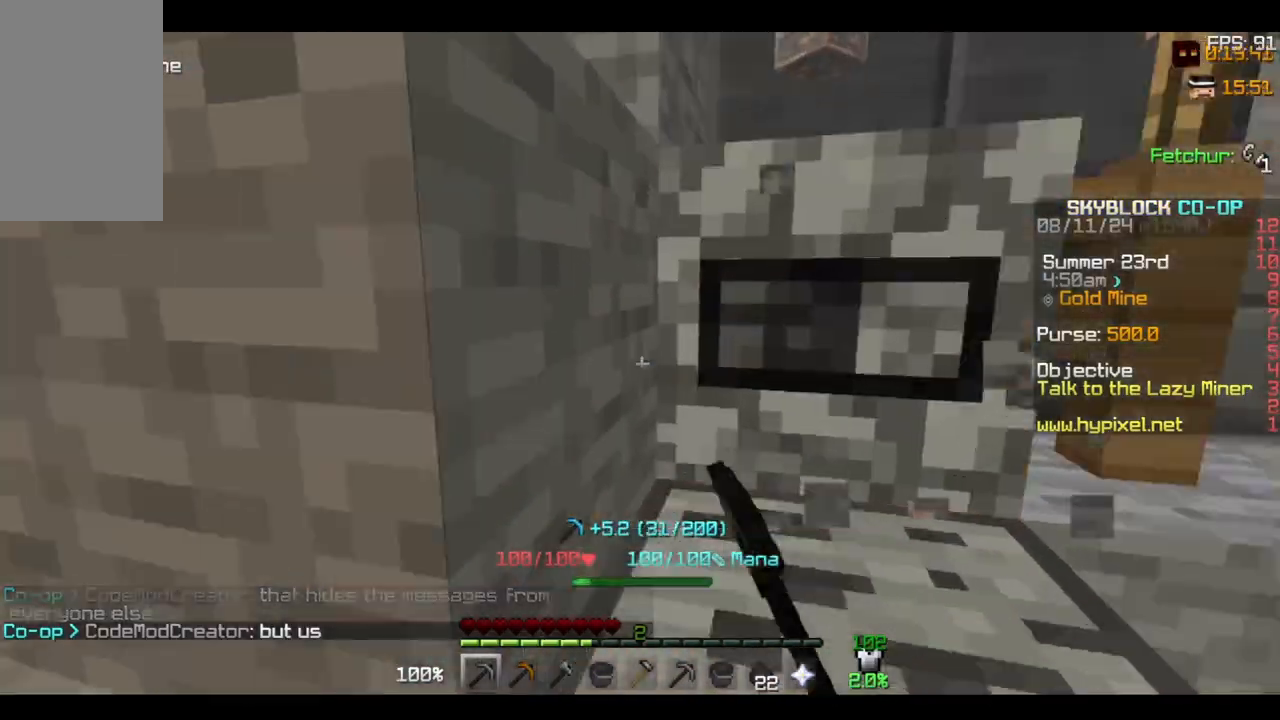
{"keys": [], "mouse": [], "events": [[33, "space", "down"], [100, "w", "down"], [267, "space", "up"], [467, "w", "up"], [500, "a", "up"]]}
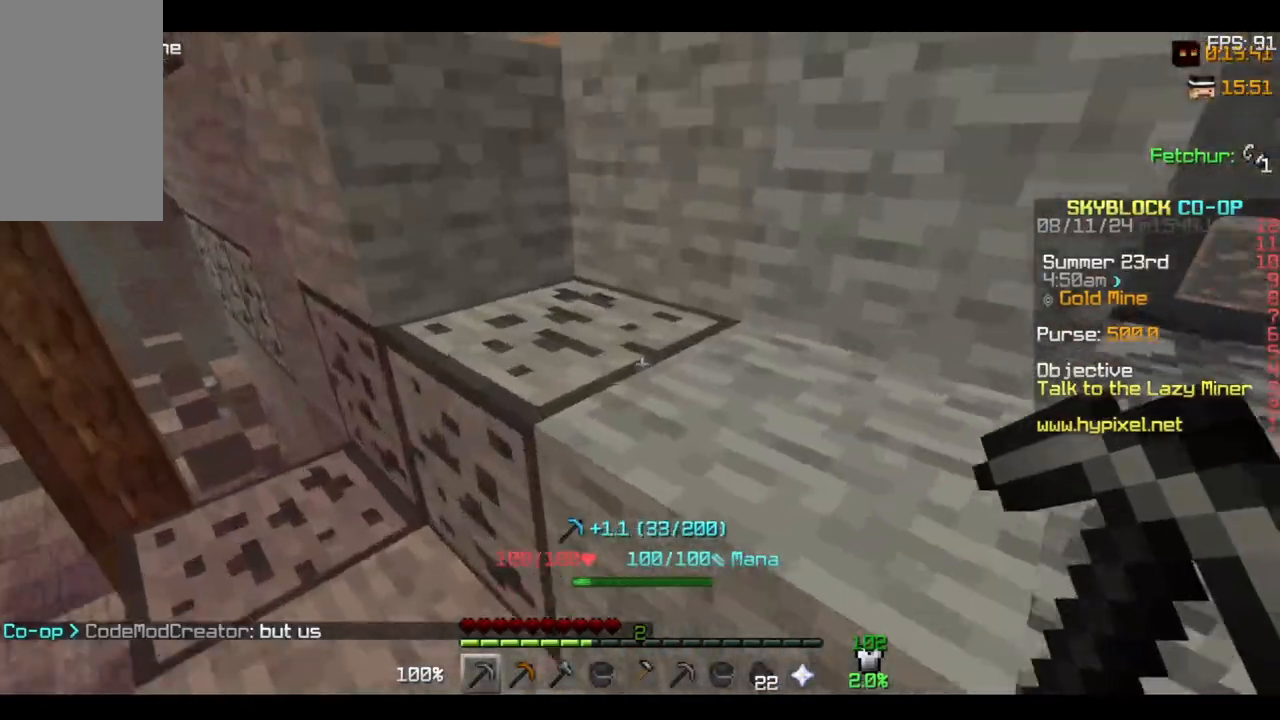
{"keys": ["space", "w"], "mouse": [], "events": [[233, "w", "down"], [333, "space", "down"]]}
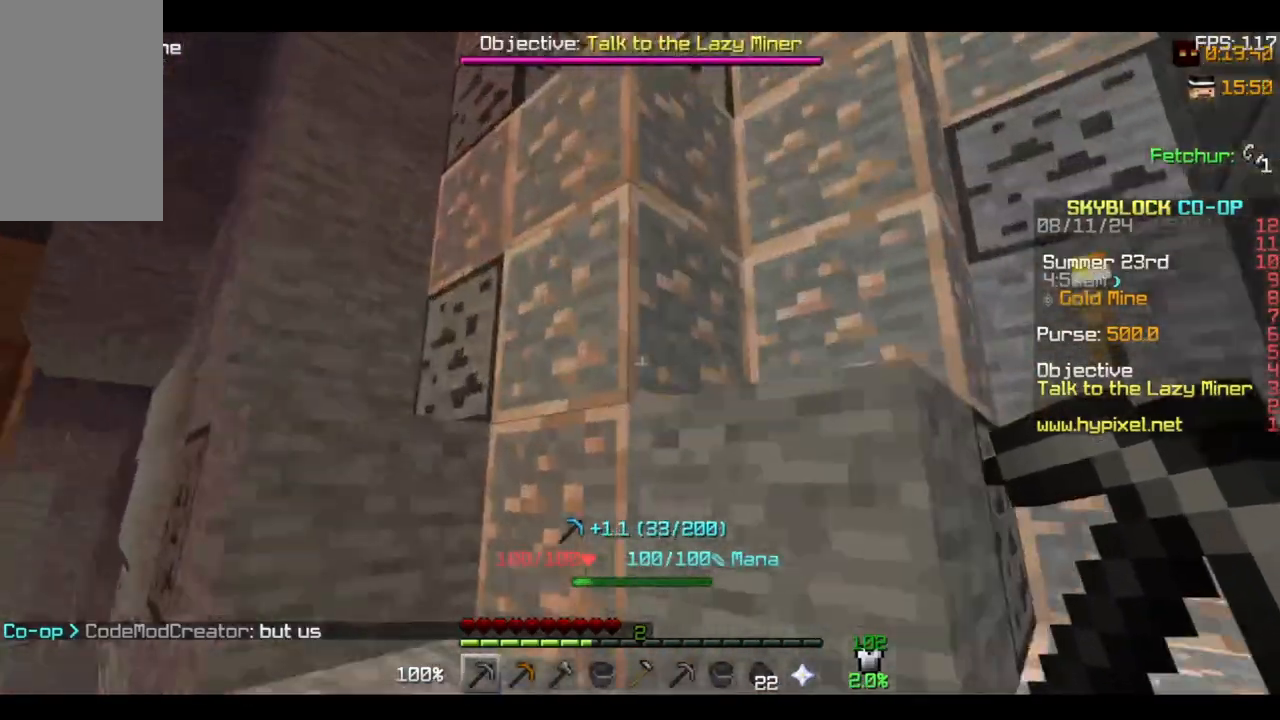
{"keys": [], "mouse": ["left"], "events": [[100, "space", "up"], [133, "a", "down"], [233, "mouse_left", "down"], [300, "w", "up"], [333, "a", "up"]]}
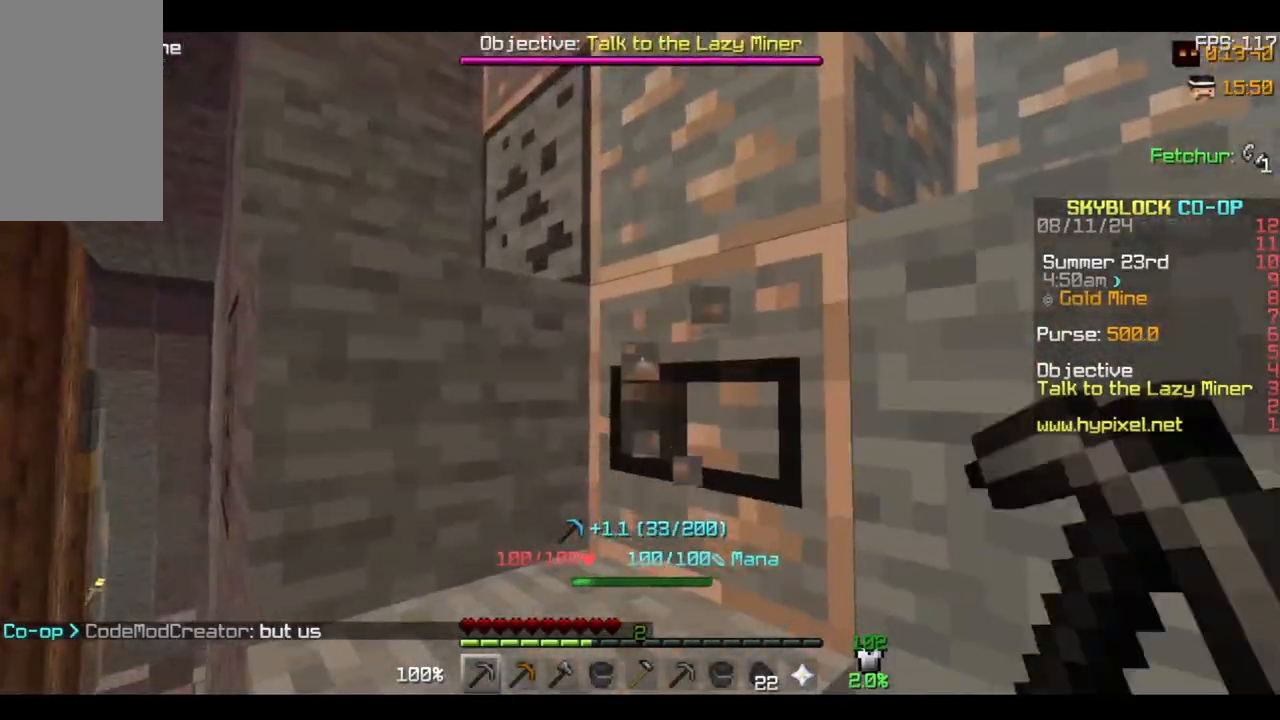
{"keys": ["w"], "mouse": ["left"], "events": [[300, "w", "down"]]}
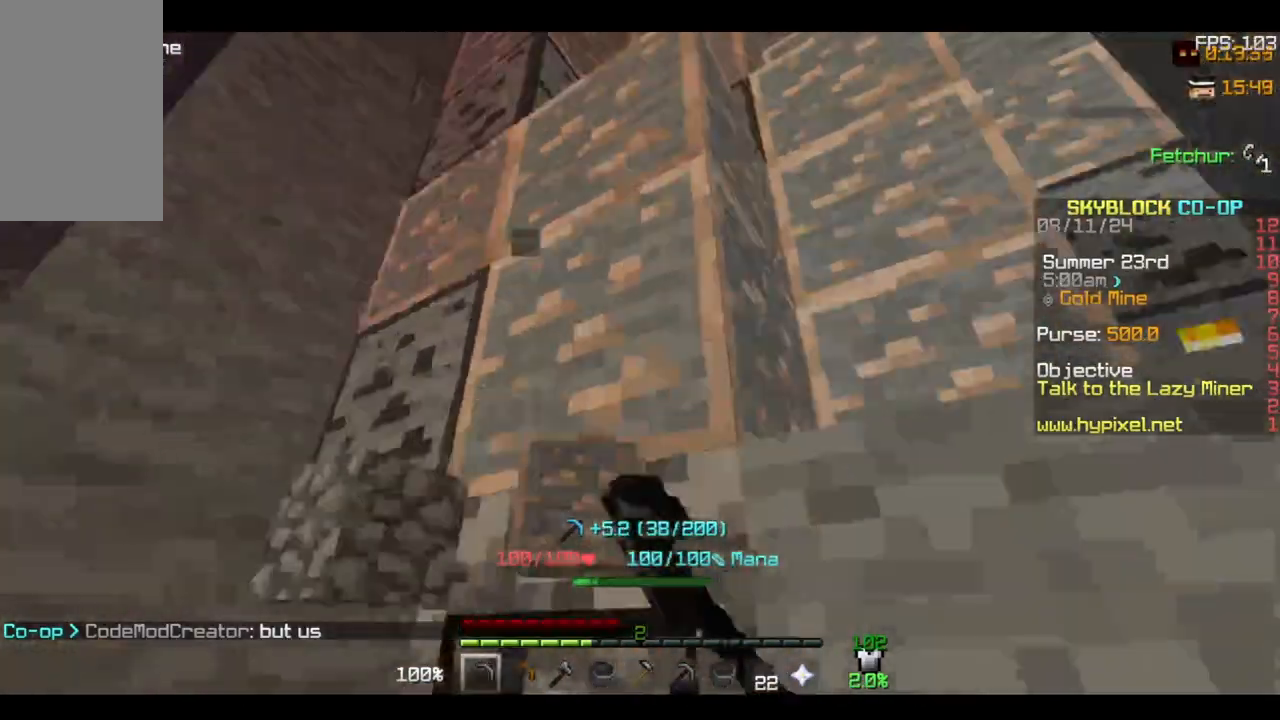
{"keys": [], "mouse": ["left"], "events": [[33, "space", "down"], [200, "a", "down"], [233, "space", "up"], [400, "w", "up"], [433, "a", "up"]]}
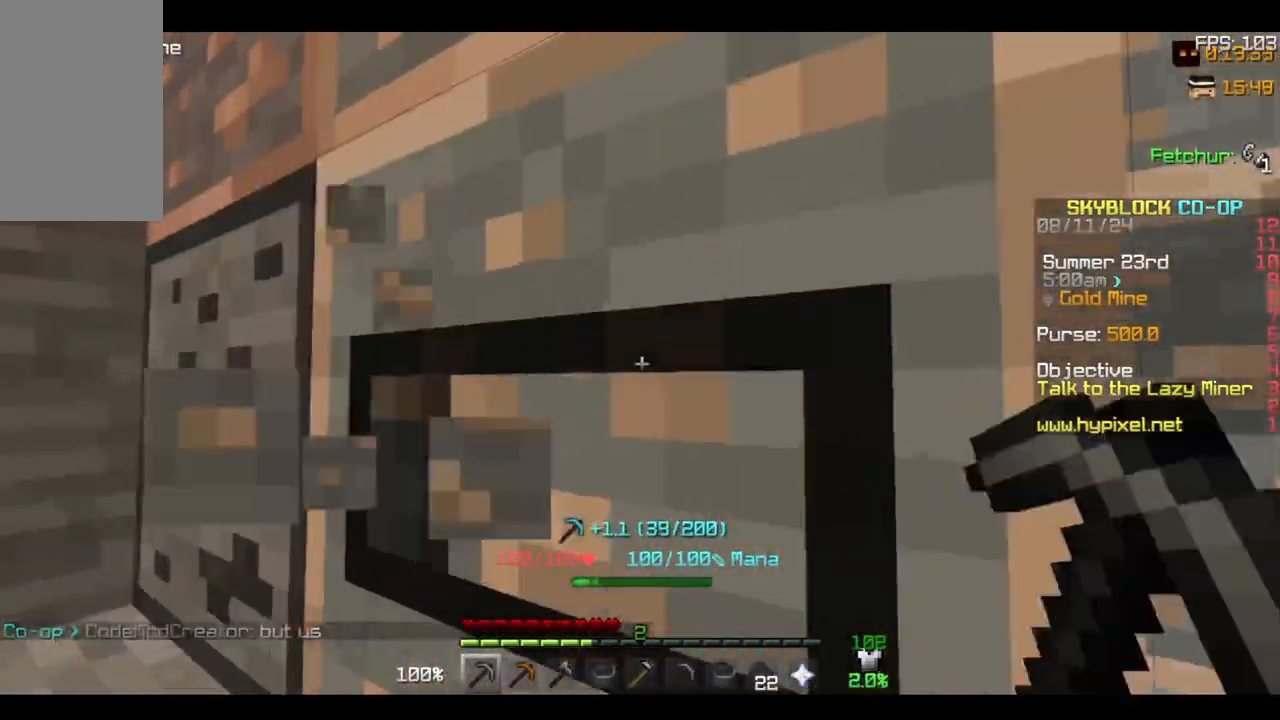
{"keys": [], "mouse": ["left"], "events": []}
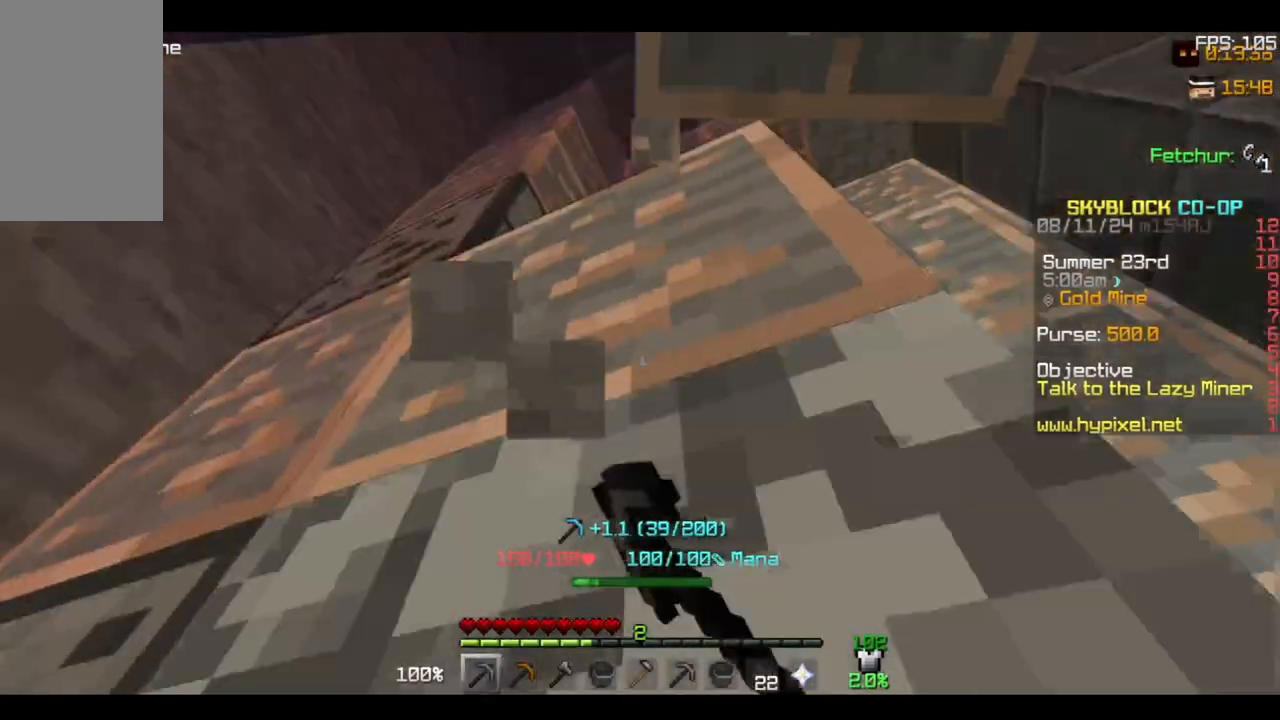
{"keys": [], "mouse": ["left"], "events": []}
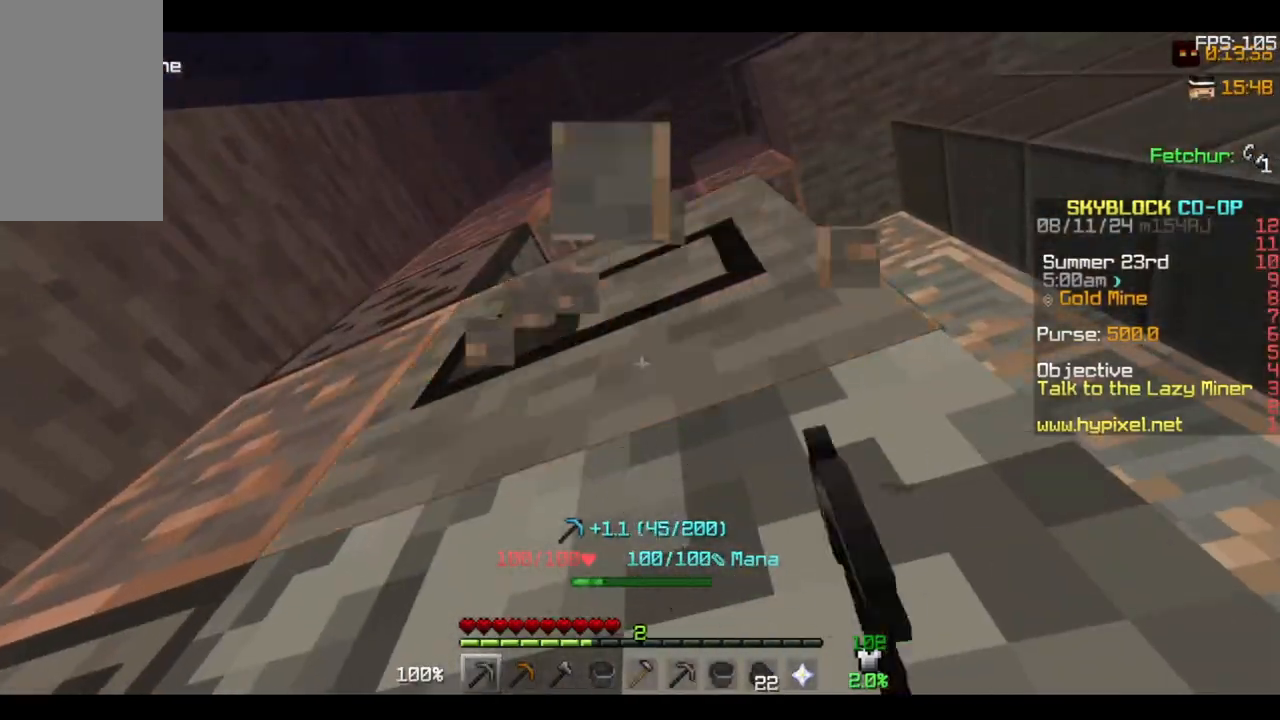
{"keys": ["a"], "mouse": ["left"], "events": [[167, "a", "down"], [233, "space", "down"], [500, "space", "up"]]}
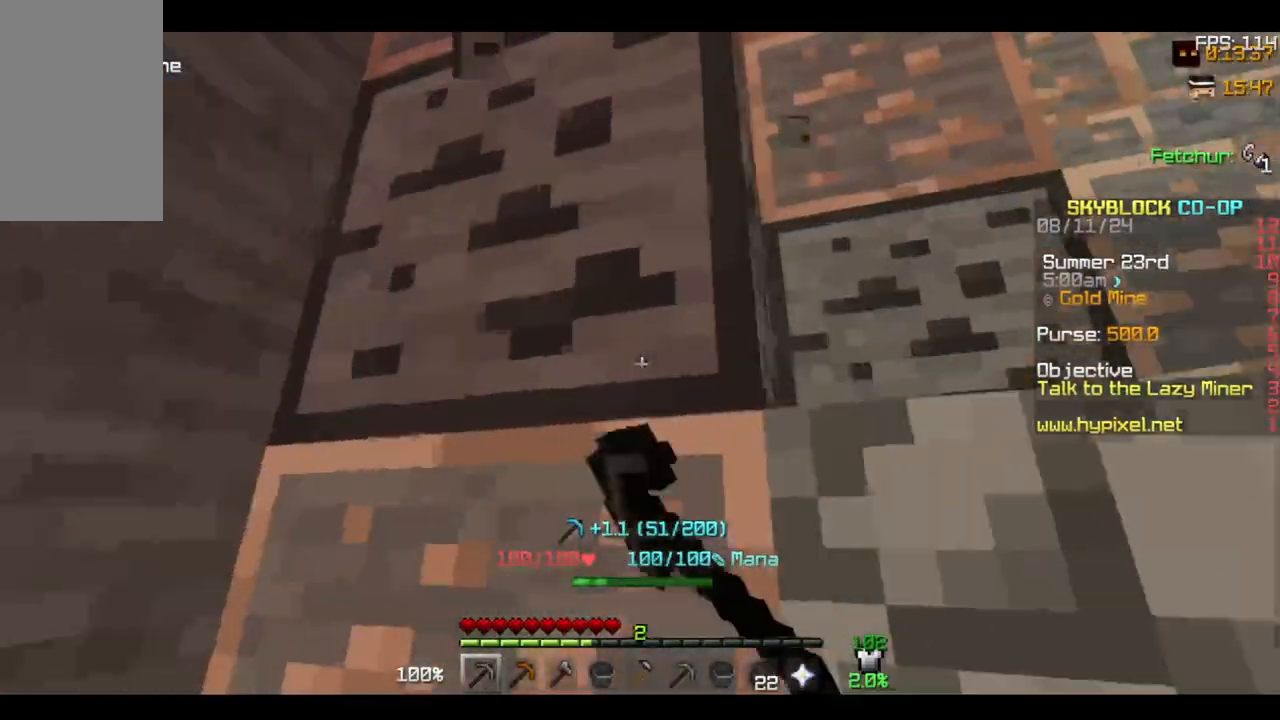
{"keys": [], "mouse": ["left"], "events": [[67, "a", "up"]]}
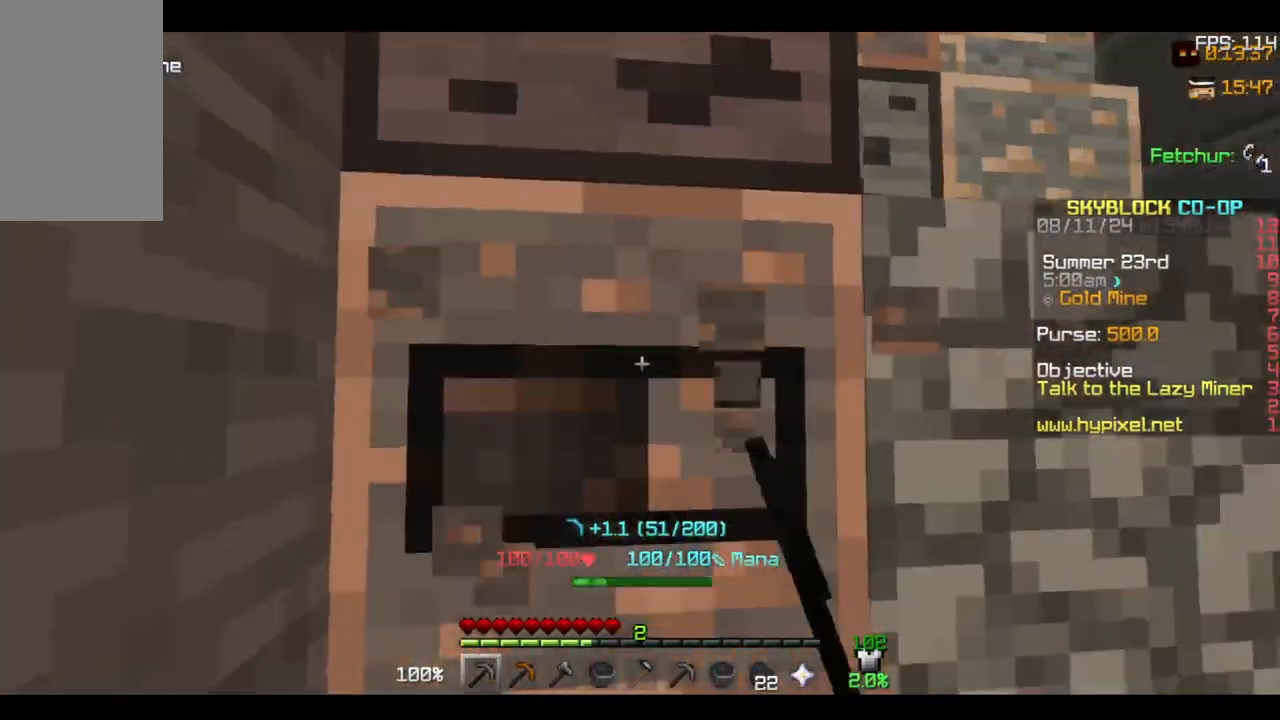
{"keys": ["d", "w"], "mouse": [], "events": [[467, "d", "down"], [467, "mouse_left", "up"], [467, "w", "down"]]}
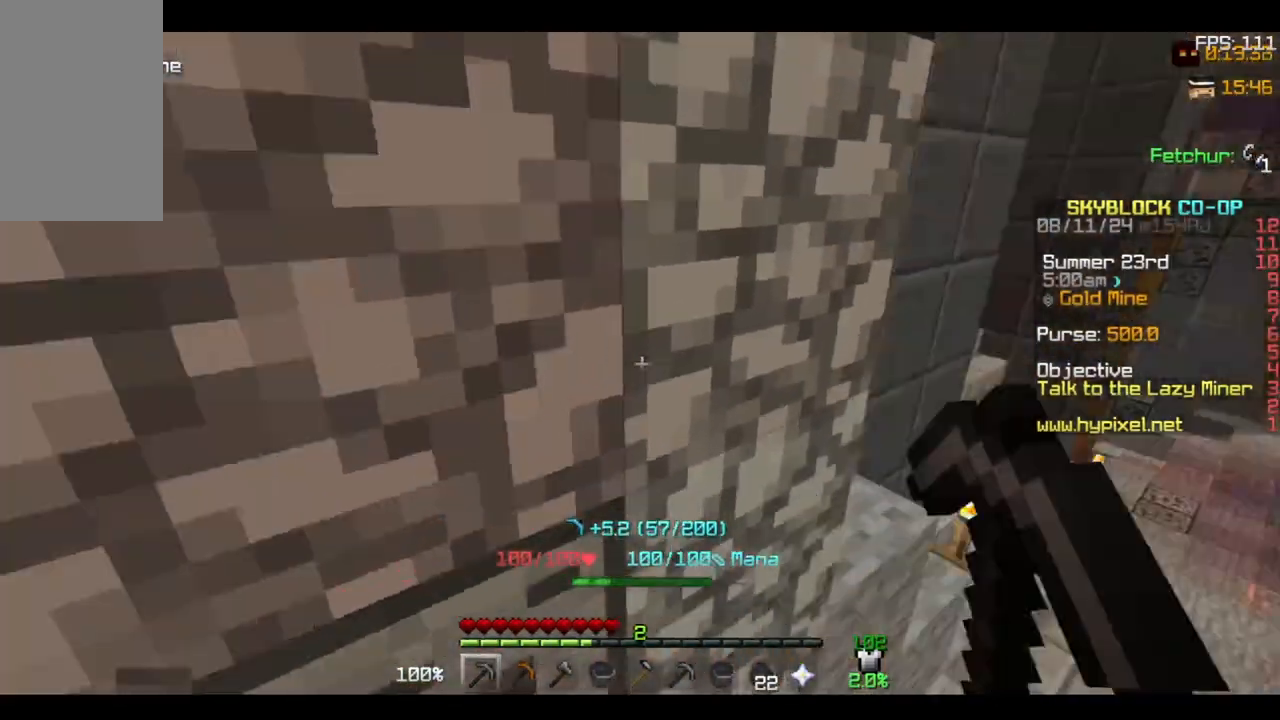
{"keys": ["a", "w"], "mouse": [], "events": [[233, "space", "down"], [433, "d", "up"], [500, "a", "down"], [500, "space", "up"]]}
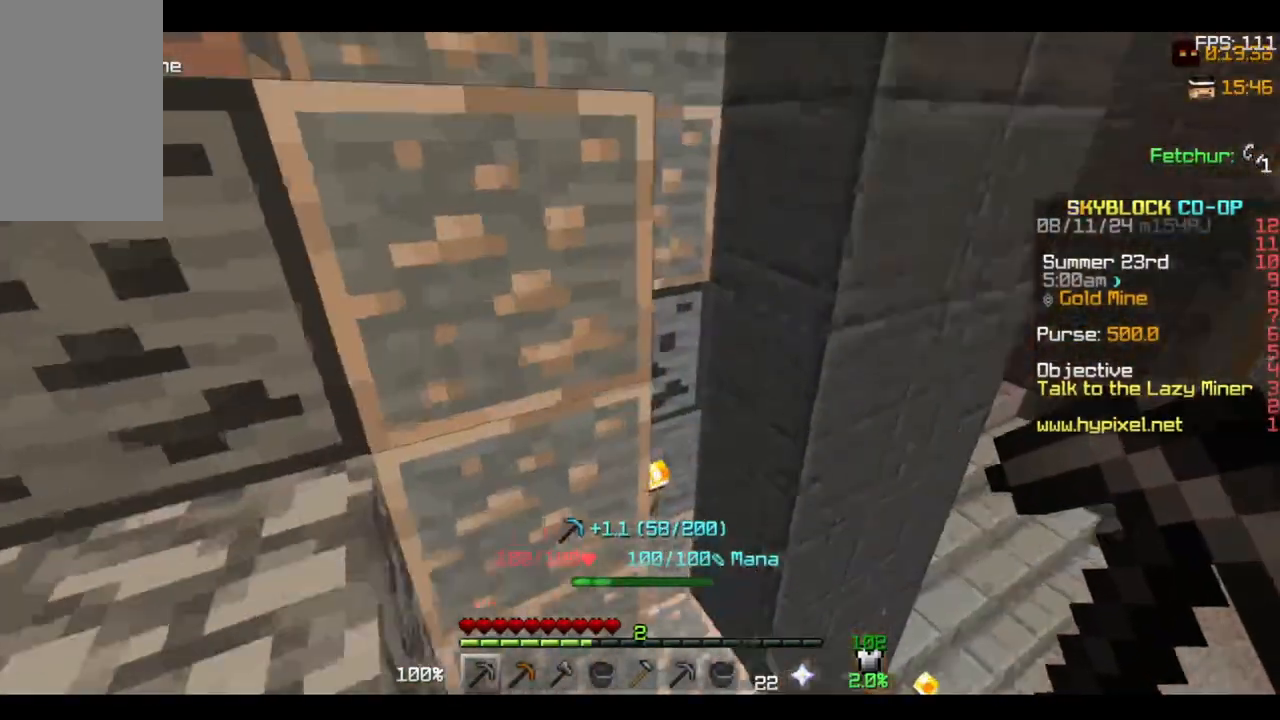
{"keys": [], "mouse": ["left"], "events": [[267, "mouse_left", "down"], [333, "w", "up"], [400, "a", "up"]]}
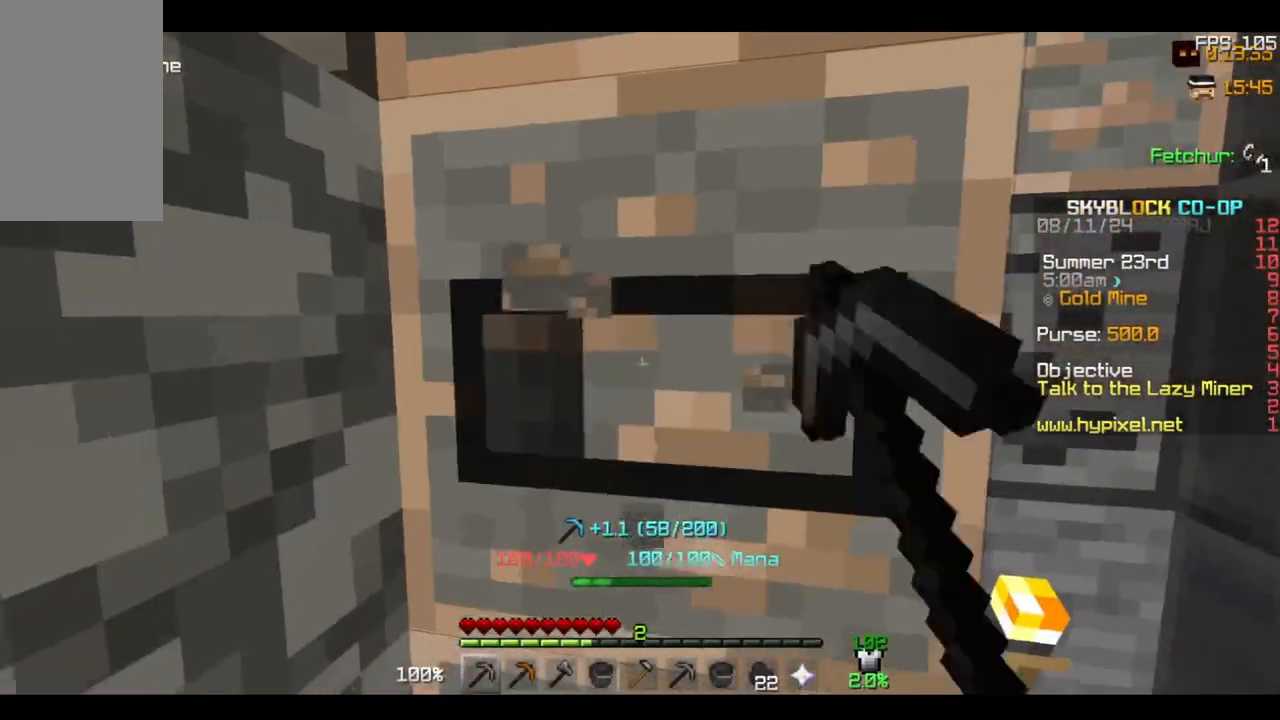
{"keys": [], "mouse": ["left"], "events": []}
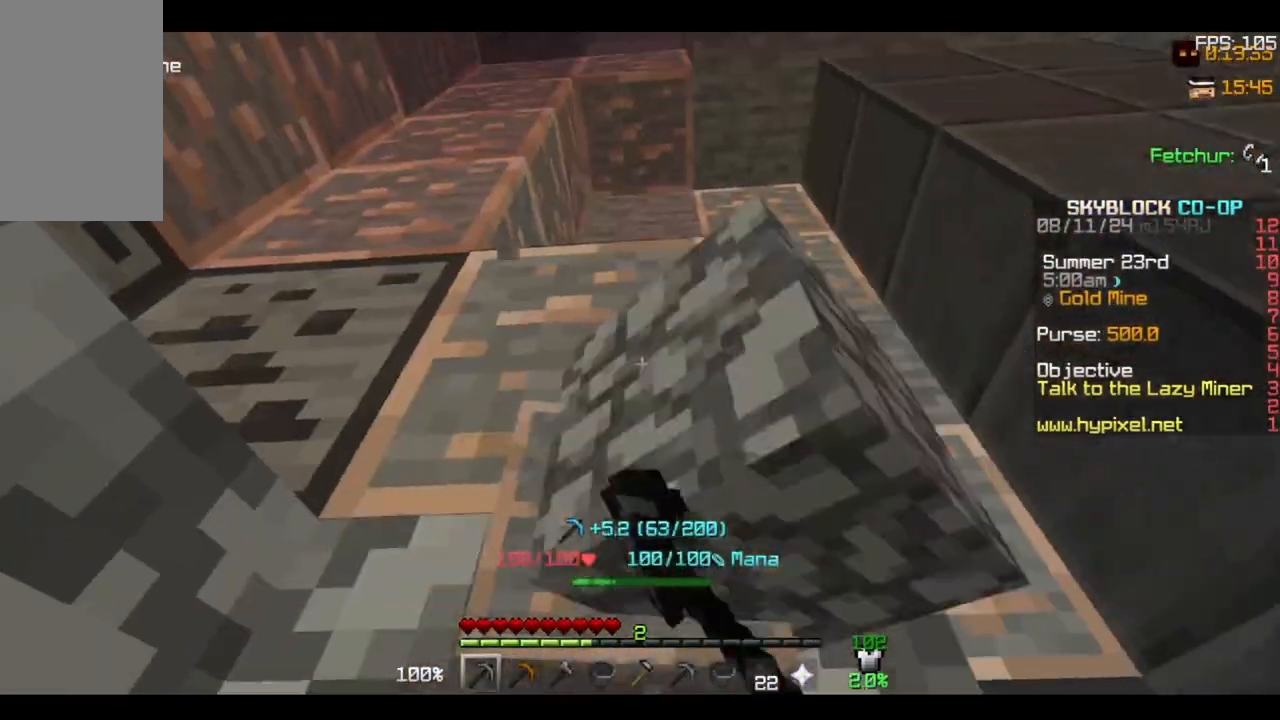
{"keys": [], "mouse": ["left"], "events": []}